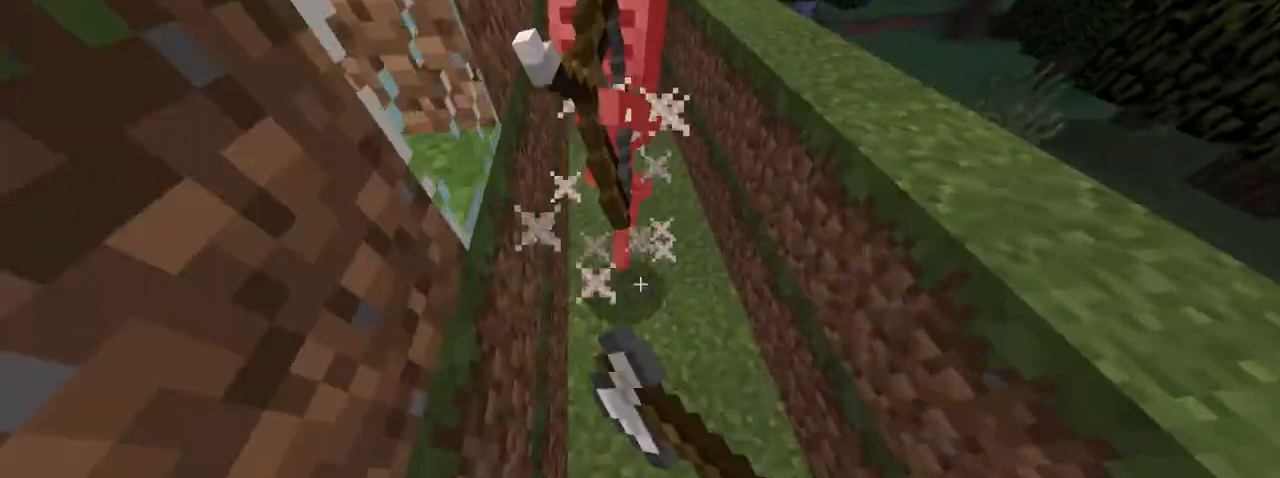
Gameplay with keyboard and mouse; each line is a JSON object with the keys and mouse buttons held at the frame after it. "events" lists presses ("down") and releases ("up") of "down", "left", "right", "shift", "space", "up", "mouse_left" and "mouse_right" between this image and that frame as [ms after this image, input, new state], when the widget could be followed in between. "mouse_left", "mouse_right" = the "left", "right" buttons of the "mouse" list. No other keys are recorded. Fast repeated clicks can show as one long hold. Not read: mouse_move.
{"keys": ["up"], "mouse": ["left"], "events": [[50, "mouse_left", "down"], [50, "up", "down"], [200, "mouse_left", "up"], [250, "mouse_left", "down"], [350, "mouse_left", "up"], [434, "mouse_left", "down"]]}
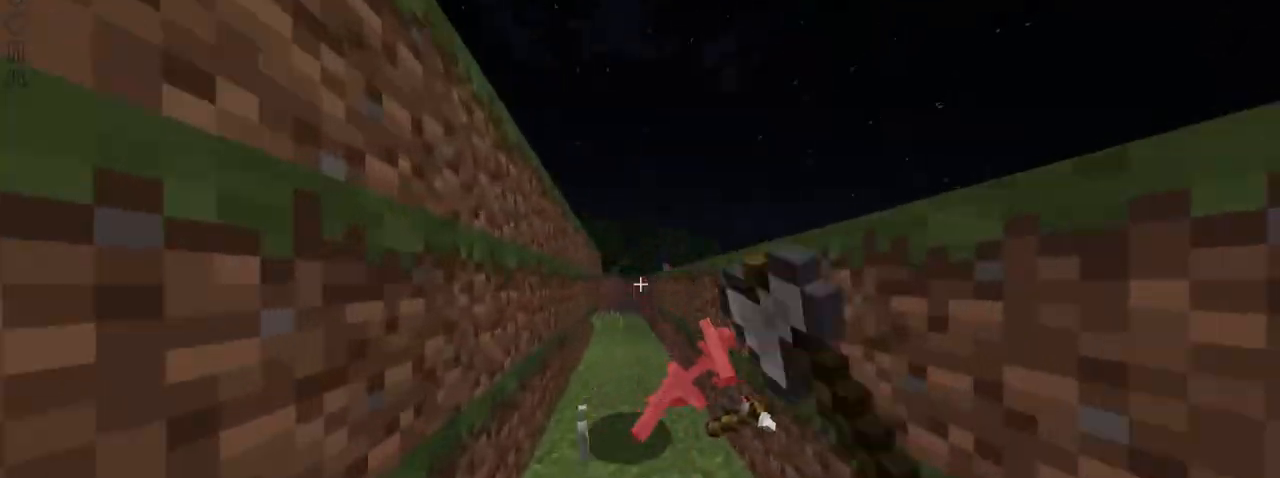
{"keys": ["left", "up"], "mouse": [], "events": [[50, "mouse_left", "up"], [100, "mouse_left", "down"], [150, "mouse_left", "up"], [251, "left", "down"]]}
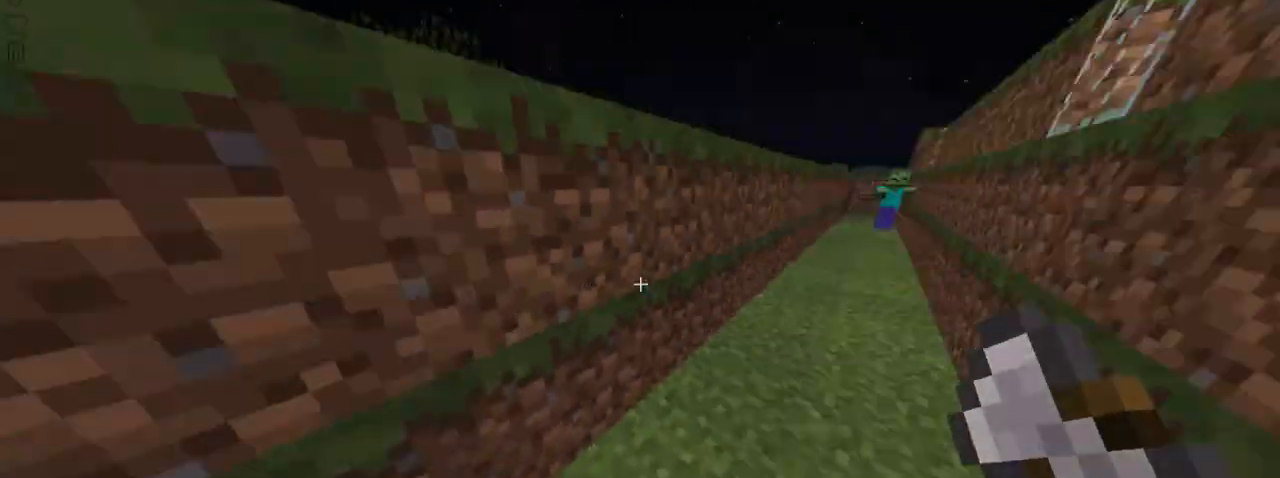
{"keys": ["up"], "mouse": [], "events": [[200, "left", "up"]]}
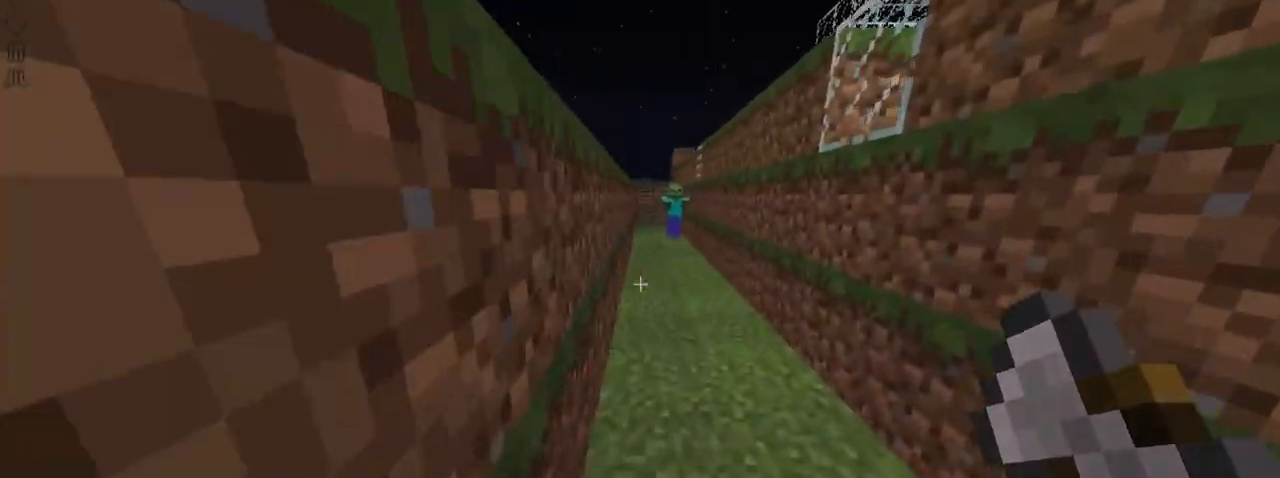
{"keys": ["up"], "mouse": [], "events": []}
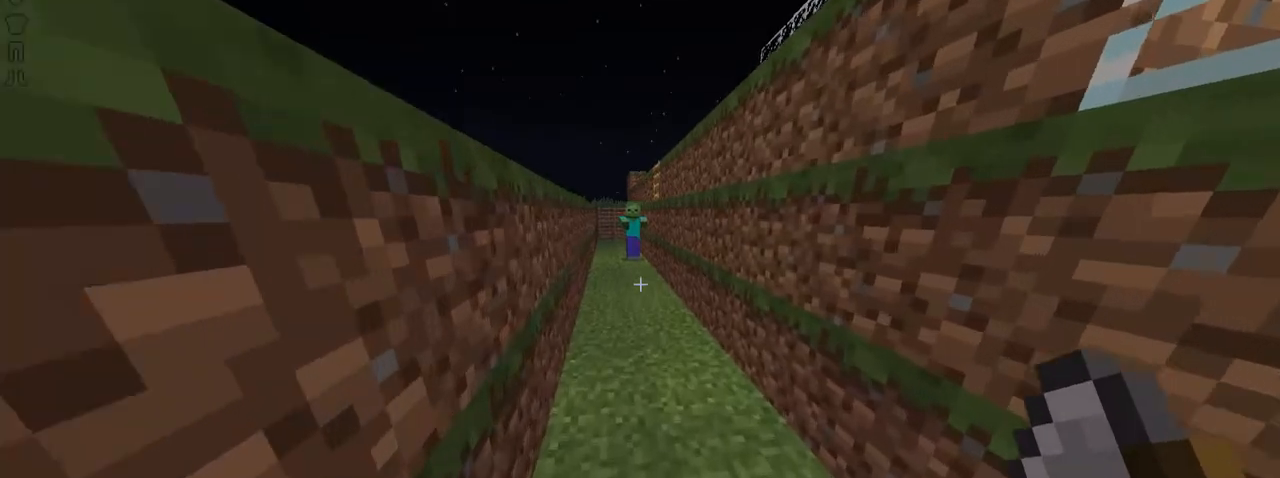
{"keys": ["up"], "mouse": [], "events": [[267, "space", "down"], [417, "space", "up"]]}
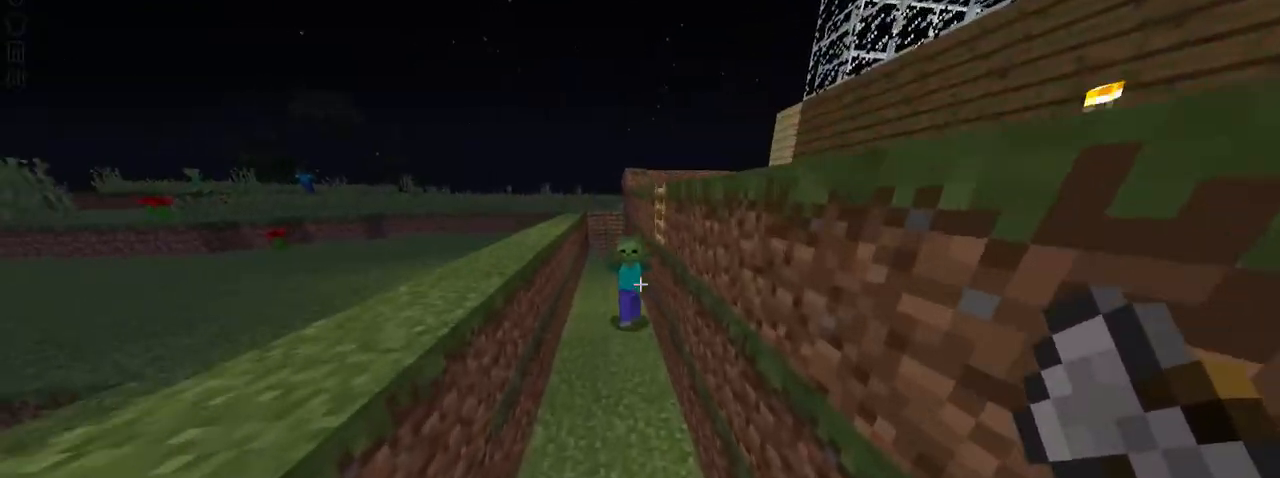
{"keys": ["up"], "mouse": ["left"], "events": [[16, "left", "down"], [166, "left", "up"], [216, "mouse_left", "down"], [317, "mouse_left", "up"], [367, "mouse_left", "down"]]}
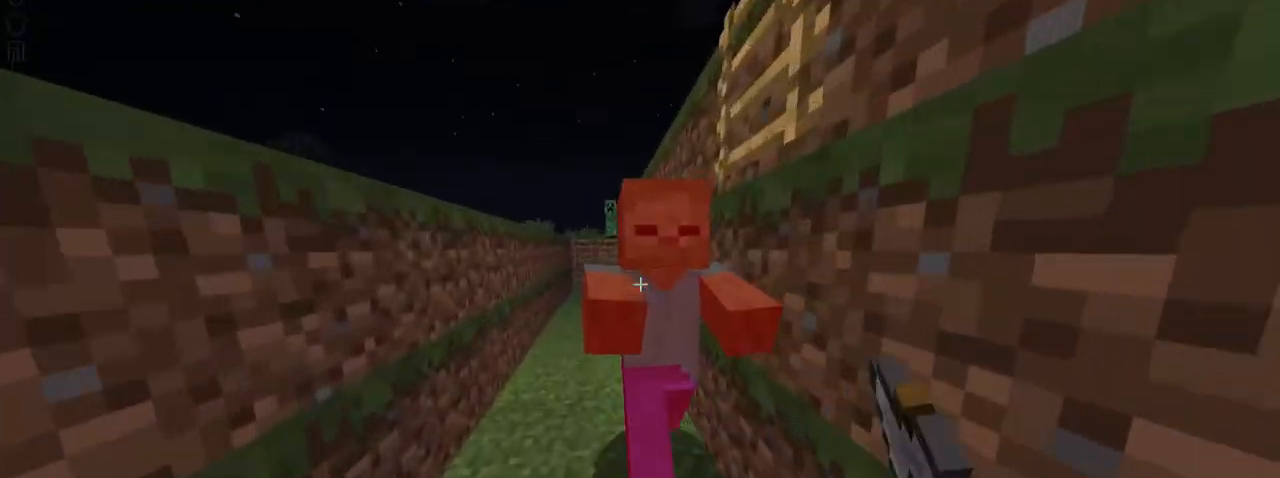
{"keys": ["up"], "mouse": [], "events": [[167, "mouse_left", "up"], [217, "mouse_left", "down"], [317, "mouse_left", "up"], [367, "mouse_left", "down"], [467, "mouse_left", "up"]]}
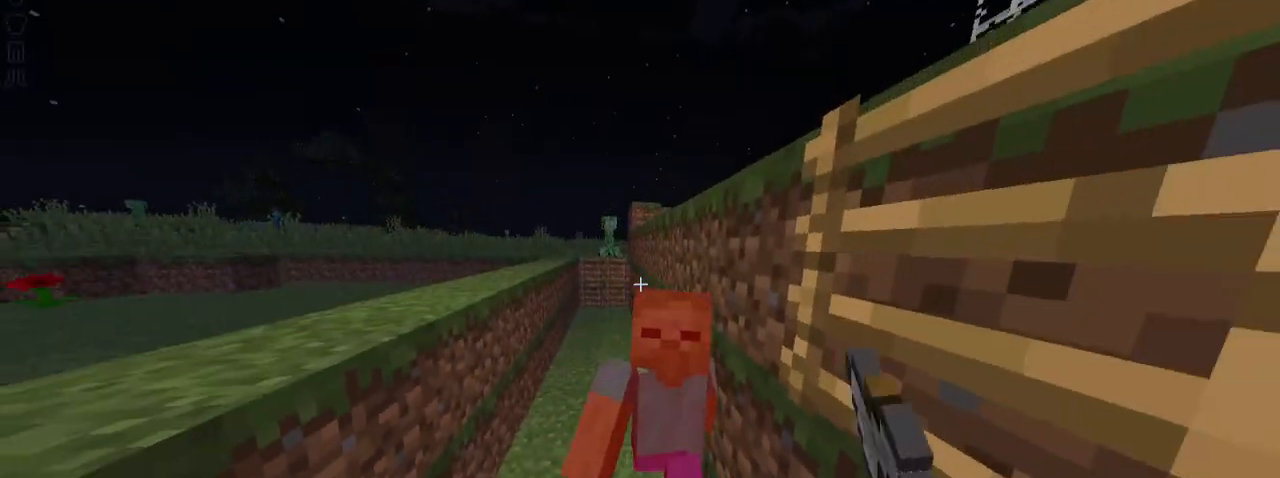
{"keys": ["up"], "mouse": ["left"], "events": [[16, "mouse_left", "down"], [116, "mouse_left", "up"], [267, "mouse_left", "down"], [367, "mouse_left", "up"], [467, "mouse_left", "down"]]}
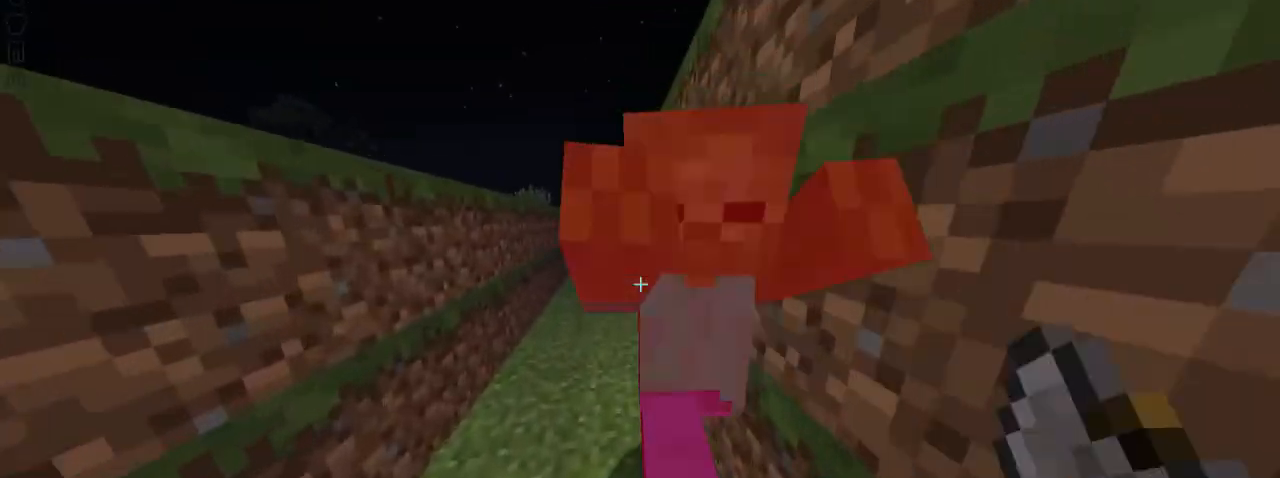
{"keys": ["up"], "mouse": [], "events": [[67, "mouse_left", "up"]]}
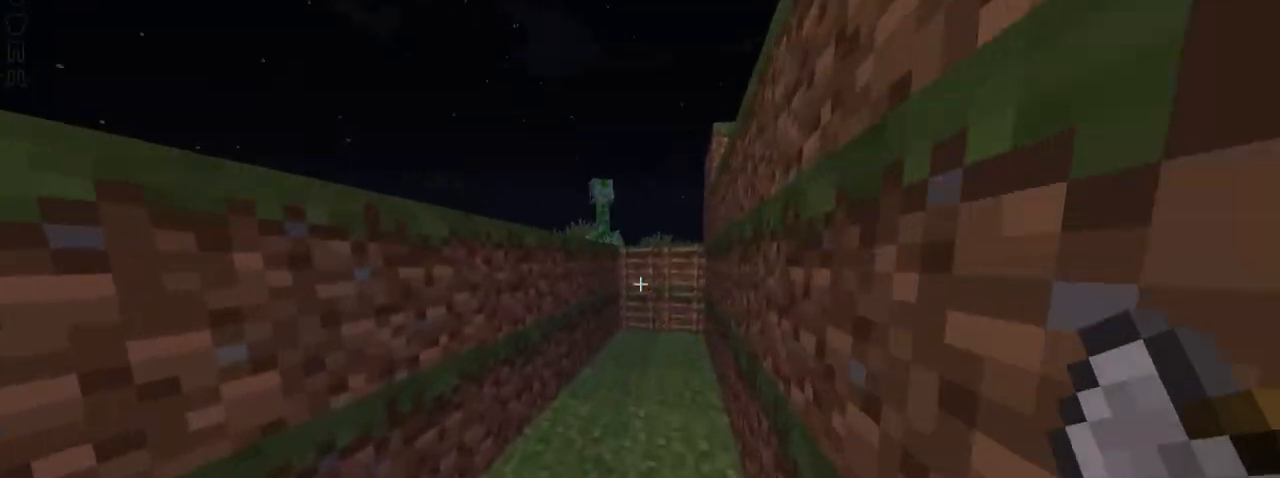
{"keys": ["space", "up"], "mouse": [], "events": [[467, "space", "down"]]}
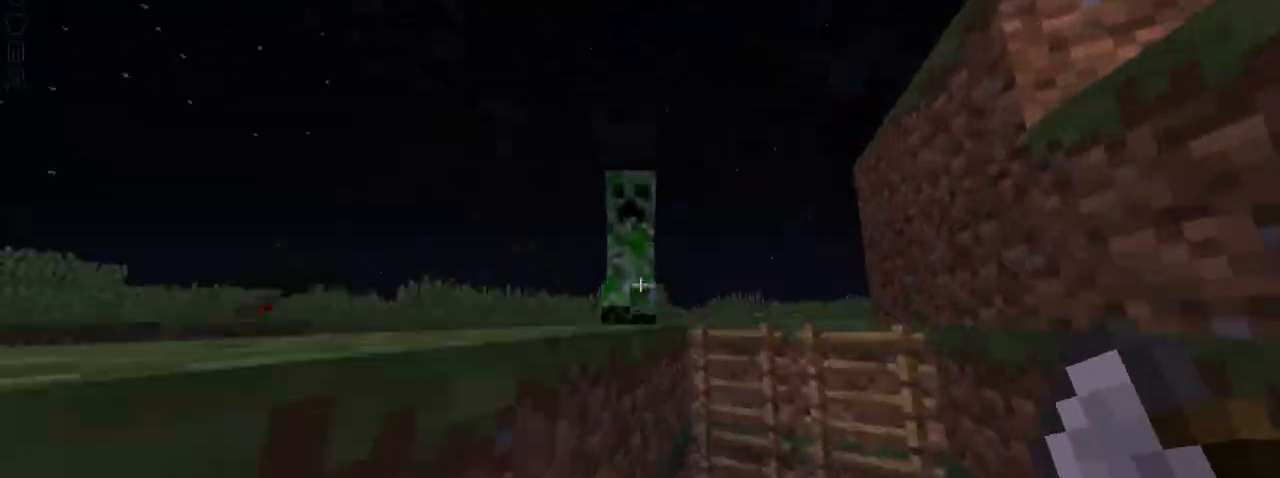
{"keys": ["down"], "mouse": [], "events": [[67, "mouse_left", "down"], [117, "space", "up"], [167, "mouse_left", "up"], [167, "up", "up"], [200, "mouse_left", "down"], [317, "left", "down"], [317, "mouse_left", "up"], [367, "mouse_left", "down"], [417, "down", "down"], [451, "mouse_left", "up"], [467, "left", "up"]]}
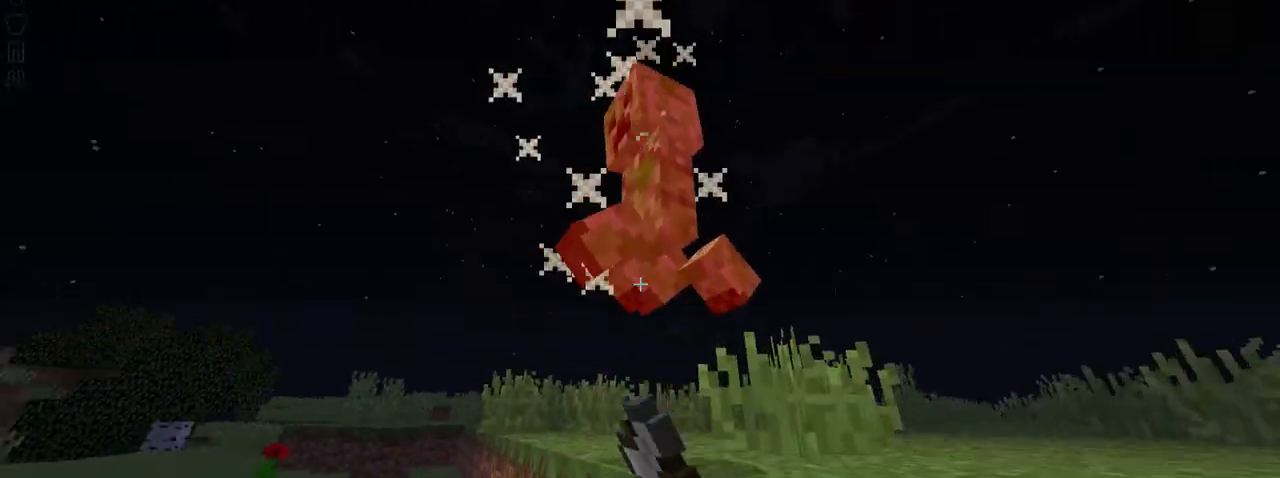
{"keys": ["up"], "mouse": [], "events": [[16, "mouse_left", "down"], [116, "mouse_left", "up"], [166, "down", "up"], [166, "mouse_left", "down"], [216, "space", "down"], [317, "left", "down"], [317, "mouse_left", "up"], [367, "mouse_left", "down"], [367, "space", "up"], [417, "mouse_left", "up"], [417, "up", "down"], [467, "left", "up"]]}
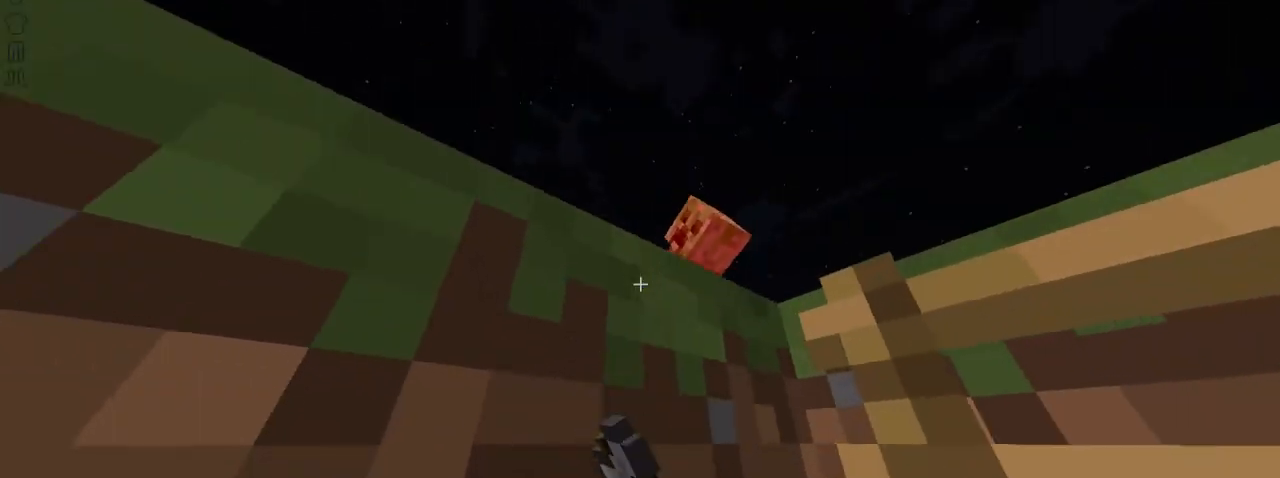
{"keys": ["up"], "mouse": [], "events": [[117, "mouse_left", "down"], [117, "space", "down"], [167, "mouse_left", "up"], [267, "space", "up"]]}
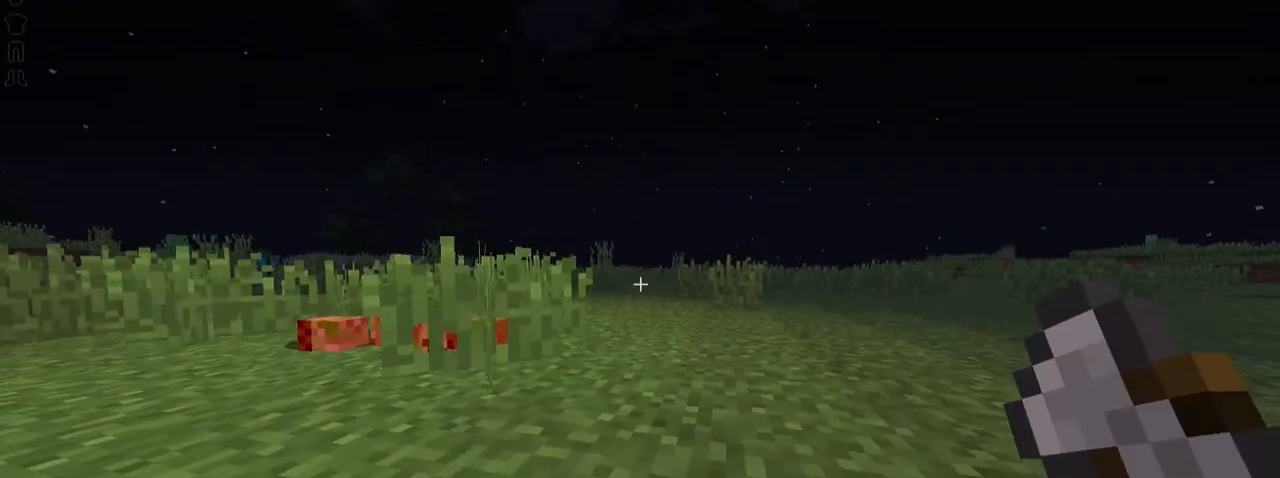
{"keys": ["left", "up"], "mouse": [], "events": [[417, "left", "down"]]}
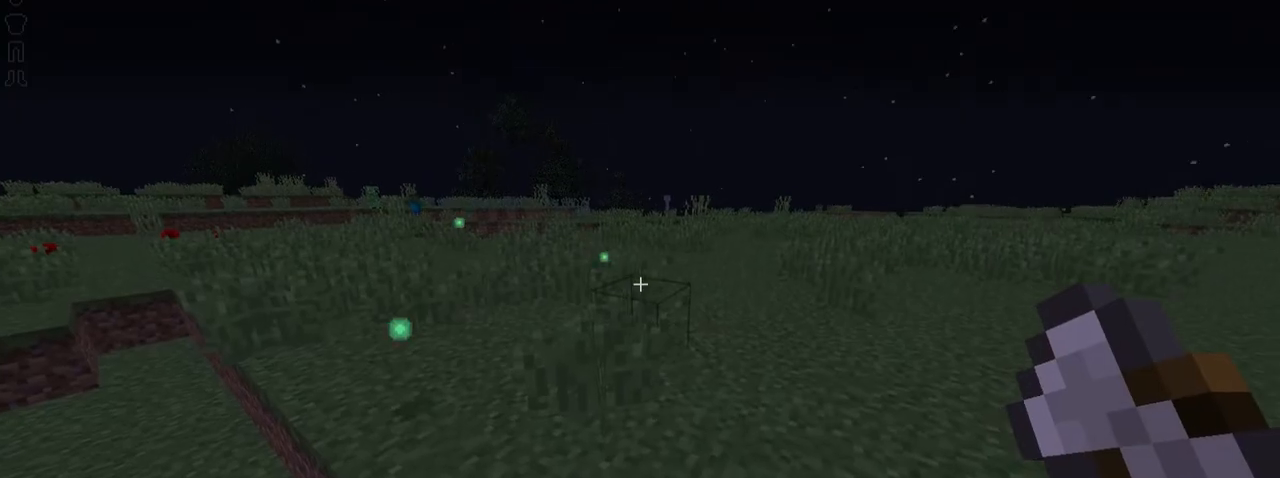
{"keys": ["left", "up"], "mouse": [], "events": []}
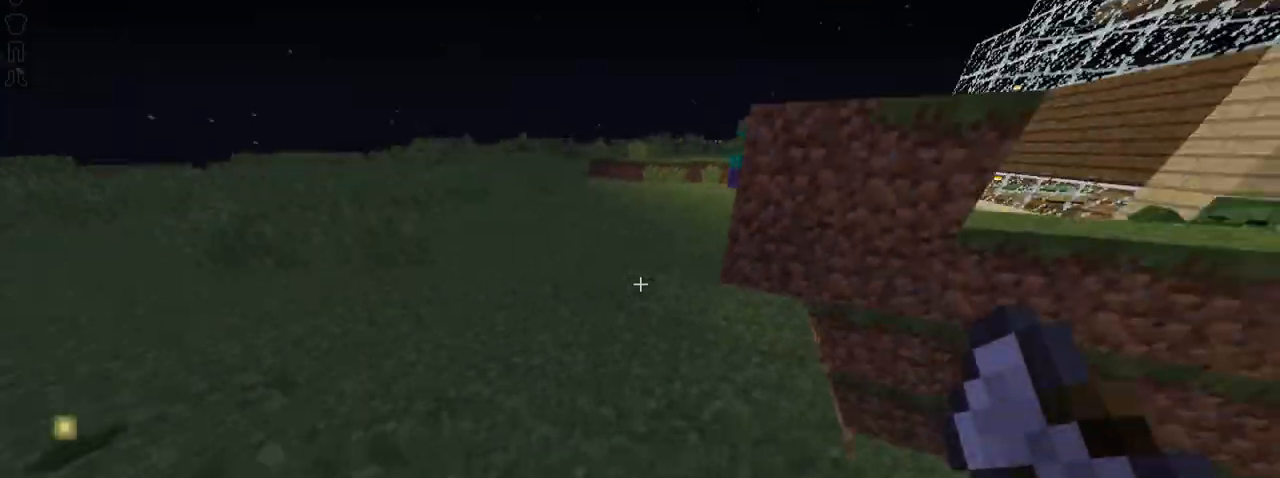
{"keys": ["space", "up"], "mouse": [], "events": [[116, "left", "up"], [467, "space", "down"]]}
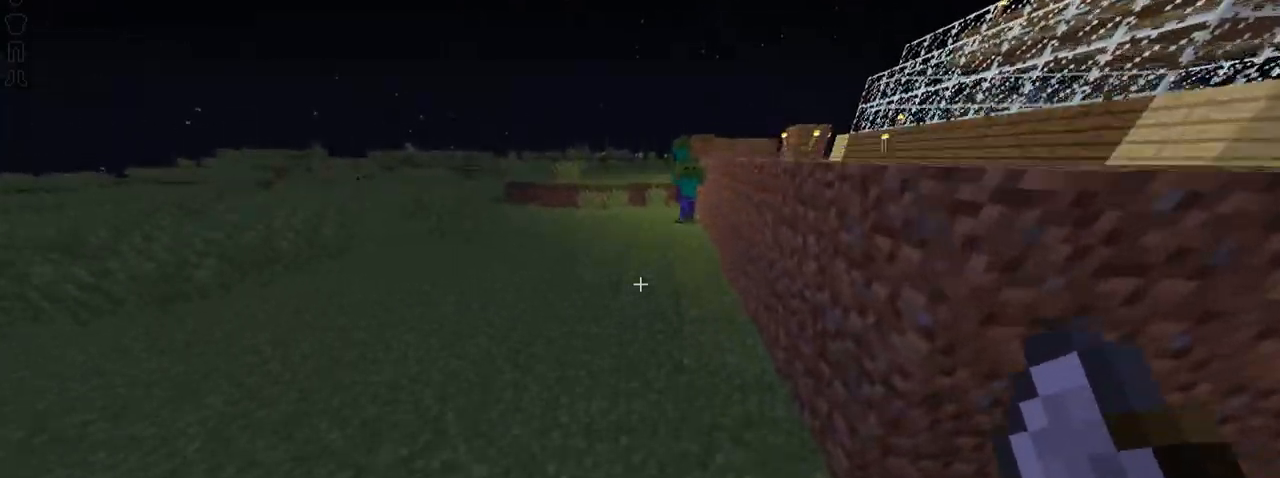
{"keys": ["left", "up"], "mouse": [], "events": [[167, "space", "up"], [217, "left", "down"]]}
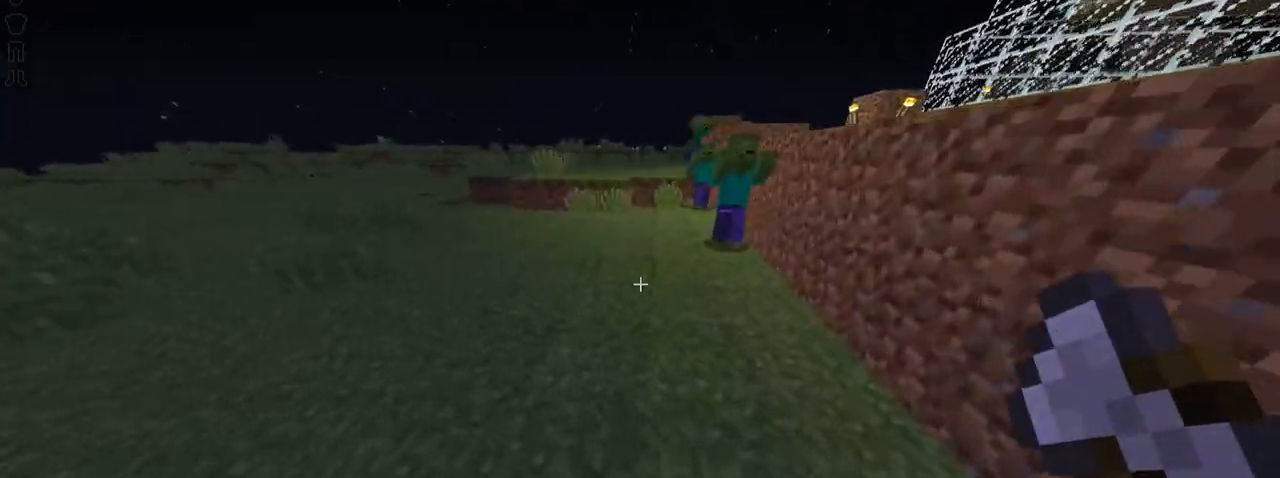
{"keys": ["right", "up"], "mouse": [], "events": [[116, "space", "down"], [317, "left", "up"], [317, "space", "up"], [467, "right", "down"]]}
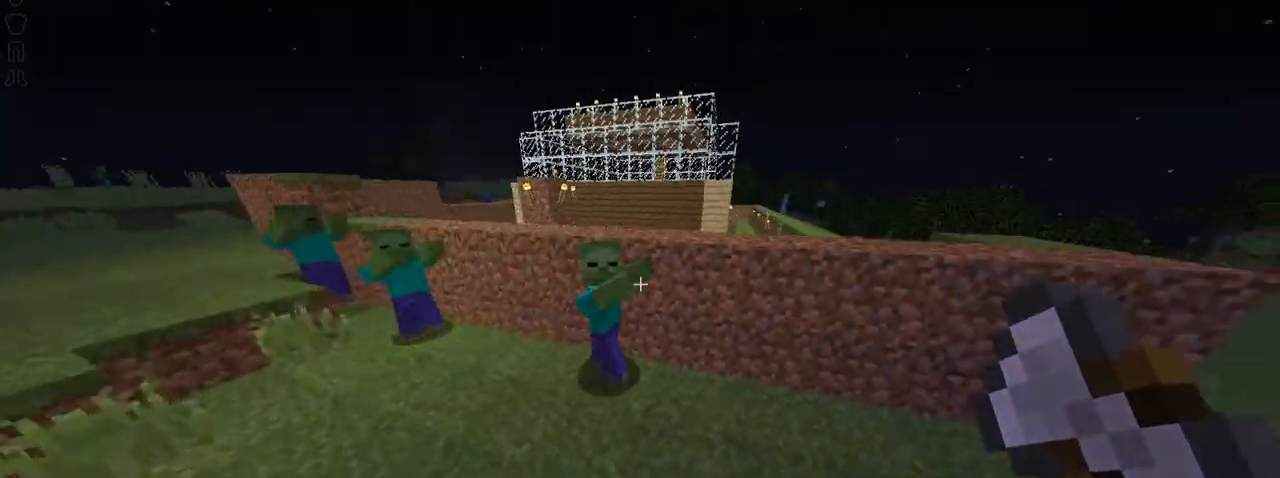
{"keys": ["right"], "mouse": ["left"], "events": [[117, "mouse_left", "down"], [217, "mouse_left", "up"], [267, "up", "up"], [317, "mouse_left", "down"], [417, "mouse_left", "up"], [467, "mouse_left", "down"]]}
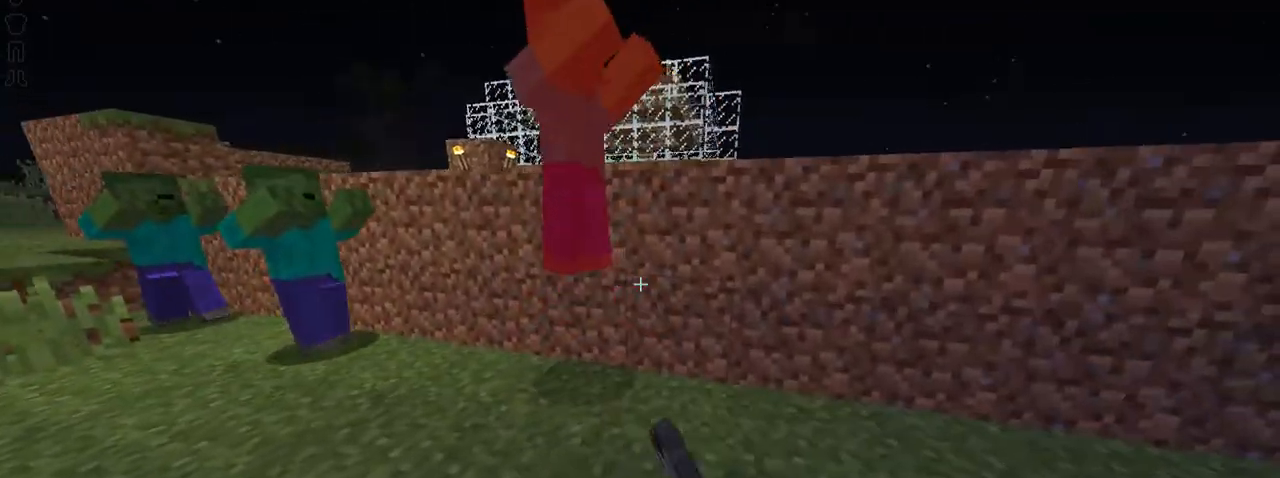
{"keys": ["right"], "mouse": [], "events": [[66, "mouse_left", "up"], [66, "up", "down"], [166, "mouse_left", "down"], [166, "right", "up"], [216, "up", "up"], [267, "mouse_left", "up"], [317, "left", "down"], [317, "mouse_left", "down"], [417, "left", "up"], [417, "mouse_left", "up"], [467, "right", "down"]]}
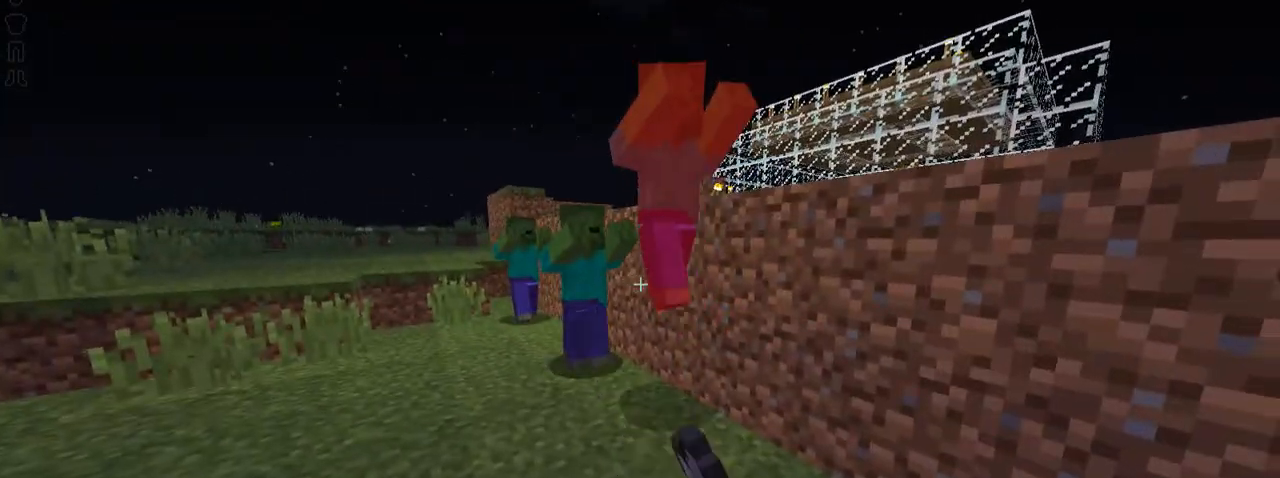
{"keys": ["right"], "mouse": ["left"], "events": [[17, "mouse_left", "down"], [67, "up", "down"], [117, "left", "down"], [117, "mouse_left", "up"], [117, "right", "up"], [167, "up", "up"], [217, "mouse_left", "down"], [317, "down", "down"], [317, "mouse_left", "up"], [367, "mouse_left", "down"], [417, "left", "up"], [417, "right", "down"], [467, "down", "up"]]}
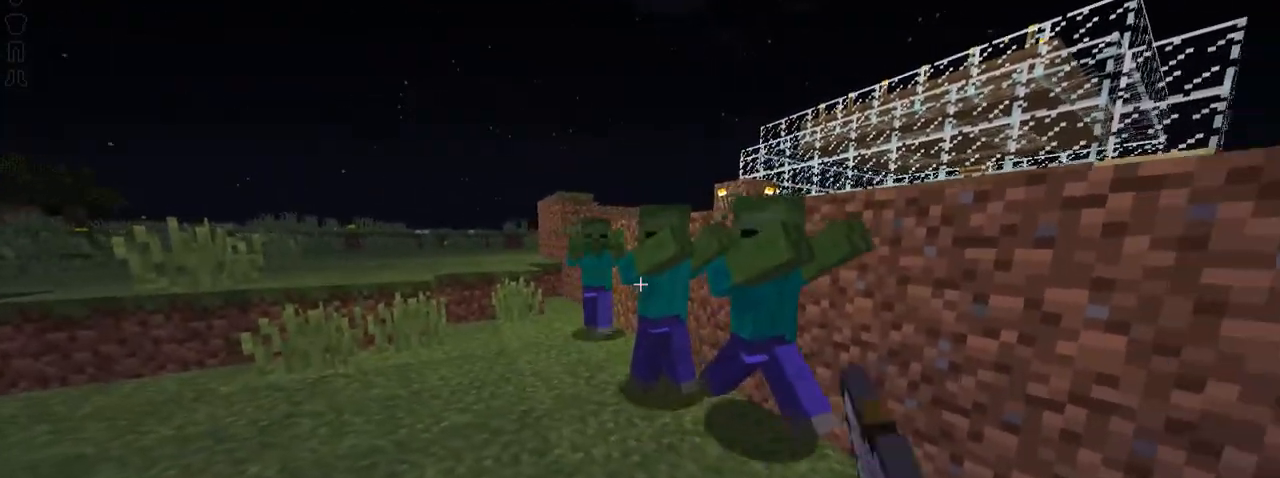
{"keys": ["down", "left"], "mouse": []}
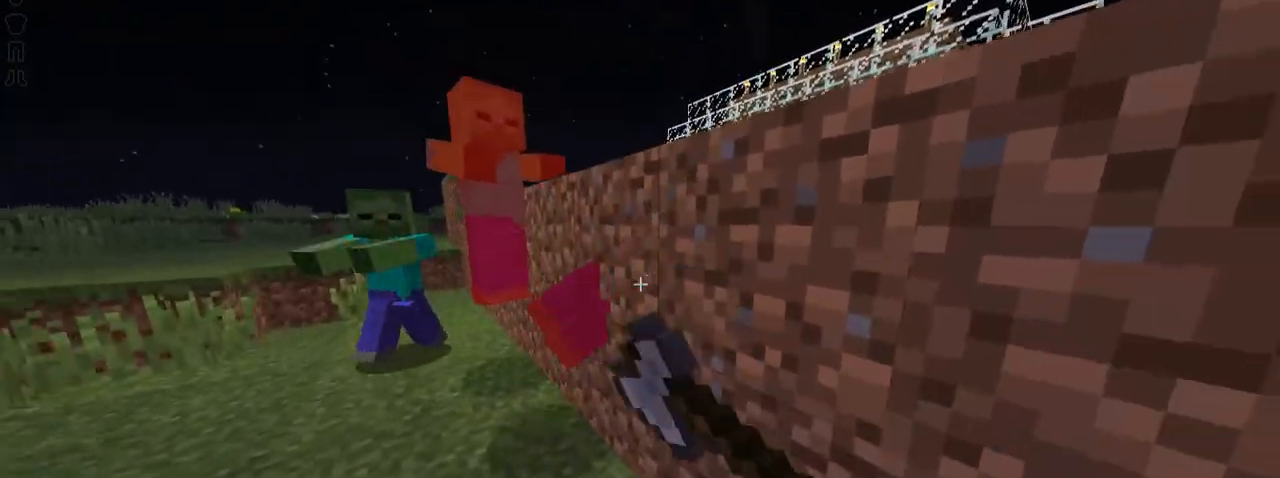
{"keys": ["left"], "mouse": ["left"], "events": [[67, "down", "up"], [67, "mouse_left", "down"], [167, "mouse_left", "up"], [267, "mouse_left", "down"], [317, "up", "down"], [367, "mouse_left", "up"], [417, "mouse_left", "down"], [467, "up", "up"]]}
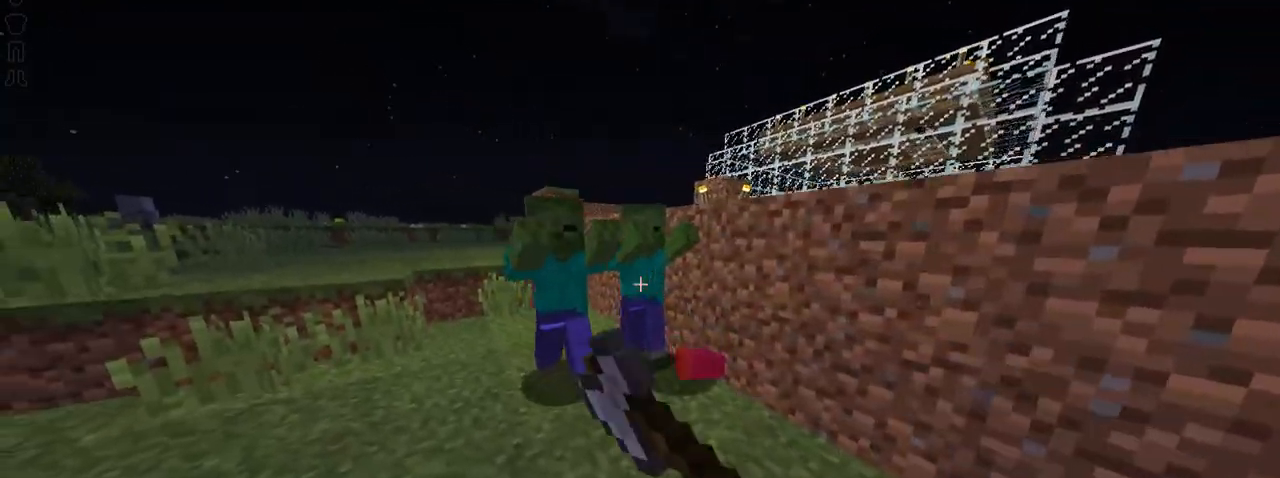
{"keys": ["right", "up"], "mouse": ["left"], "events": [[16, "mouse_left", "up"], [116, "mouse_left", "down"], [216, "mouse_left", "up"], [267, "mouse_left", "down"], [267, "right", "down"], [317, "left", "up"], [367, "mouse_left", "up"], [367, "up", "down"], [450, "mouse_left", "down"]]}
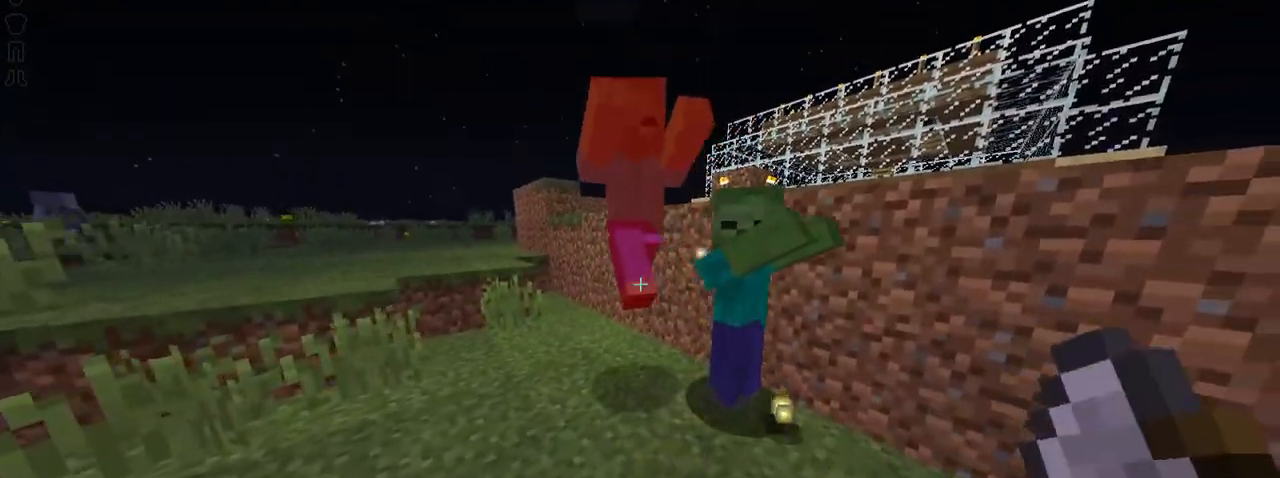
{"keys": ["right"], "mouse": ["left"], "events": [[67, "mouse_left", "up"], [117, "up", "up"], [167, "left", "down"], [167, "mouse_left", "down"], [167, "right", "up"], [217, "mouse_left", "up"], [317, "mouse_left", "down"], [417, "mouse_left", "up"], [467, "left", "up"], [467, "mouse_left", "down"], [467, "right", "down"]]}
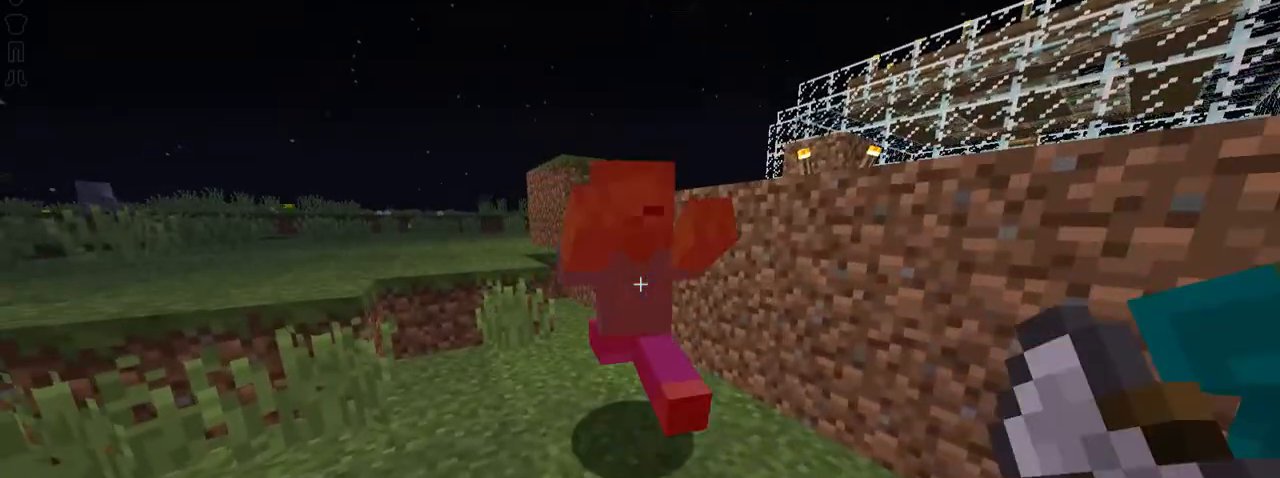
{"keys": ["down", "right"], "mouse": [], "events": [[66, "mouse_left", "up"], [166, "mouse_left", "down"], [267, "mouse_left", "up"], [317, "down", "down"], [367, "mouse_left", "down"], [367, "right", "up"], [417, "mouse_left", "up"], [467, "right", "down"]]}
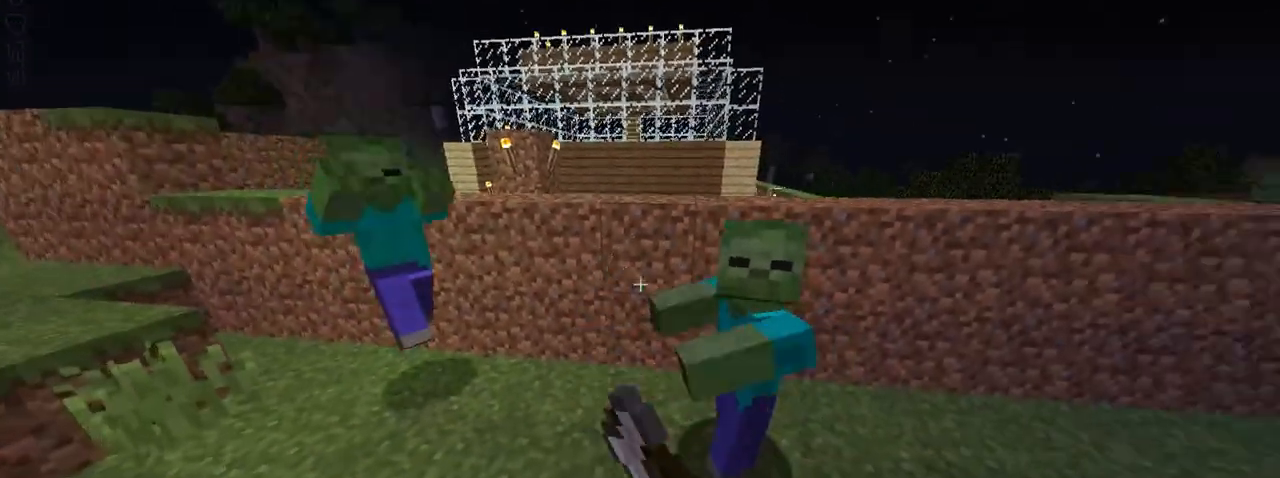
{"keys": ["left", "up"], "mouse": [], "events": [[17, "mouse_left", "down"], [67, "mouse_left", "up"], [117, "down", "up"], [167, "mouse_left", "down"], [217, "left", "down"], [217, "right", "up"], [267, "mouse_left", "up"], [367, "mouse_left", "down"], [417, "up", "down"], [467, "mouse_left", "up"]]}